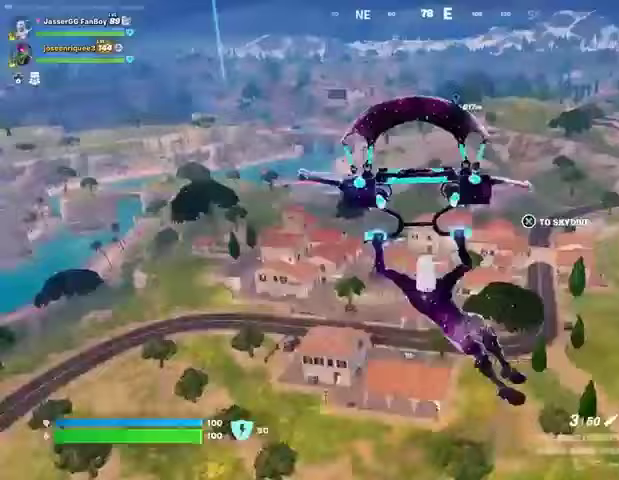
Gameplay with a controller (PlayStation layout); each line is a JSON object with the inputs held at the frame after it. "events" lists button and stick changes between this image and that frame as [ms after this image, input, new state], when the widget could be followed in between.
{"buttons": [], "left_stick": "right", "right_stick": "center", "events": []}
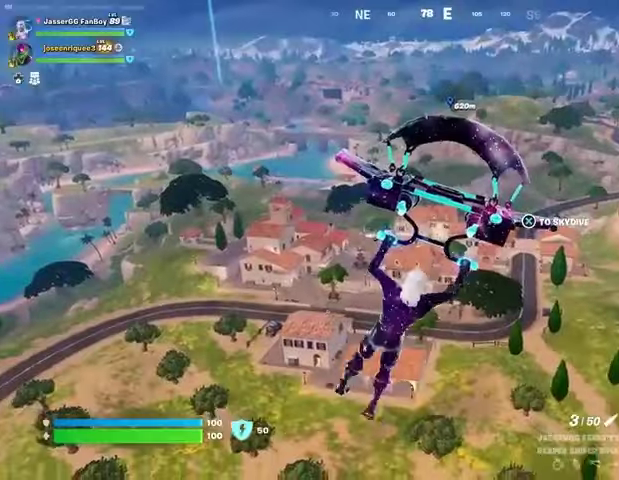
{"buttons": [], "left_stick": "right", "right_stick": "center", "events": []}
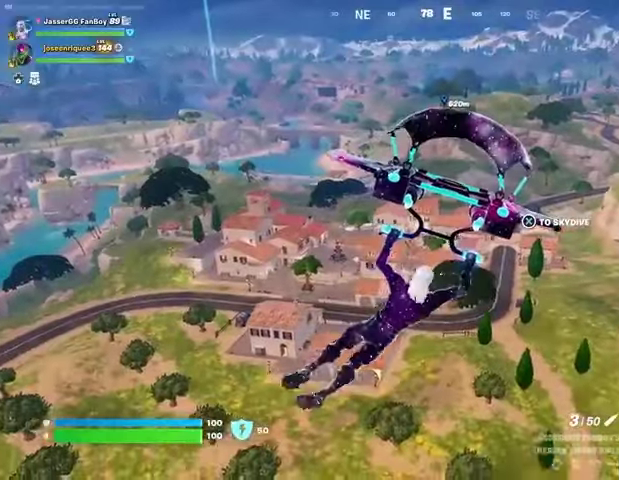
{"buttons": [], "left_stick": "up-right", "right_stick": "center", "events": [[133, "left_stick", "up-right"]]}
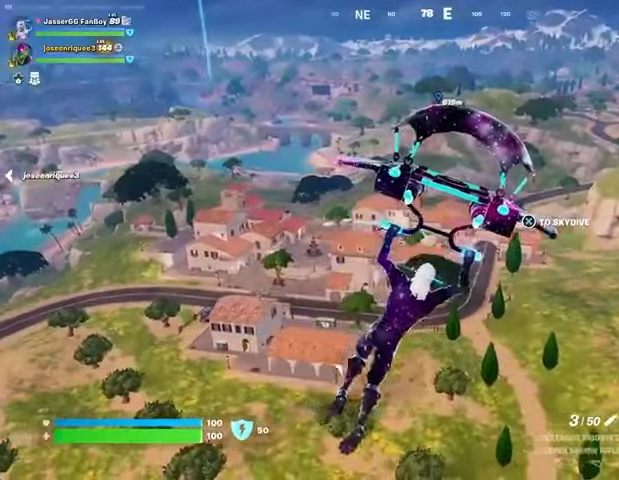
{"buttons": [], "left_stick": "up-right", "right_stick": "center", "events": []}
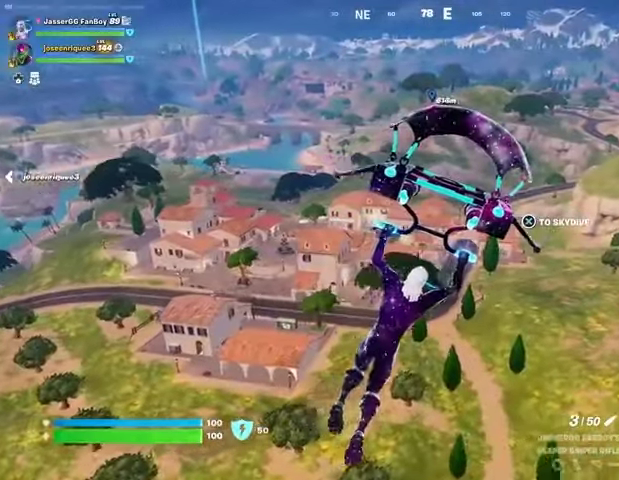
{"buttons": [], "left_stick": "up-right", "right_stick": "center", "events": []}
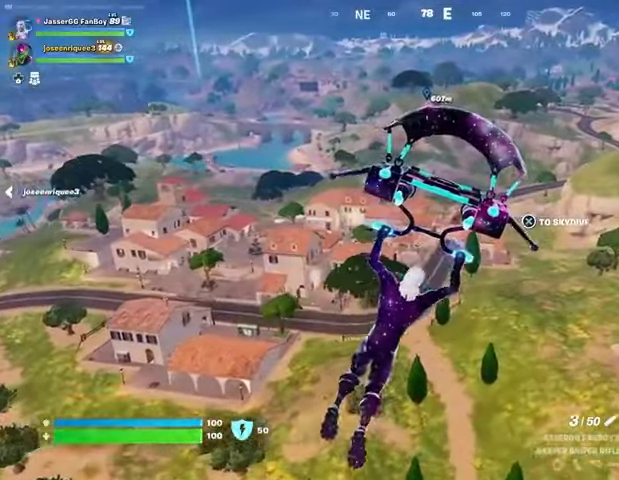
{"buttons": [], "left_stick": "up-right", "right_stick": "center", "events": []}
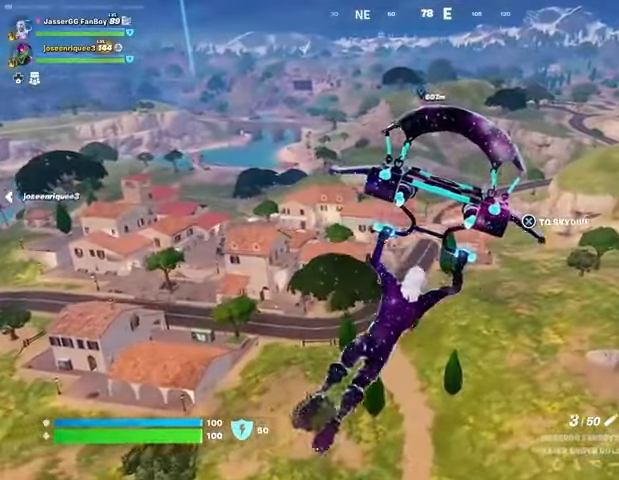
{"buttons": [], "left_stick": "up-right", "right_stick": "center", "events": []}
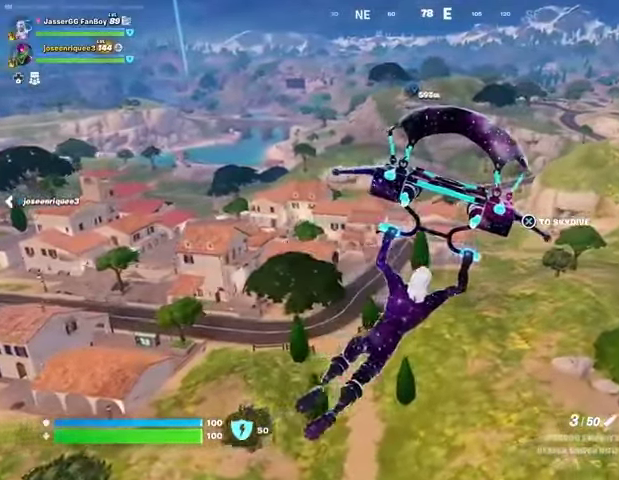
{"buttons": [], "left_stick": "up-right", "right_stick": "center", "events": [[167, "right_stick", "right"], [400, "right_stick", "center"]]}
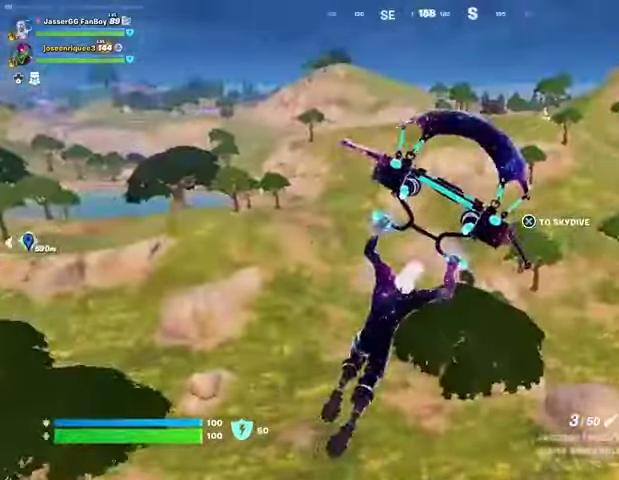
{"buttons": [], "left_stick": "up", "right_stick": "center", "events": [[267, "right_stick", "right"], [367, "left_stick", "up"], [433, "right_stick", "center"]]}
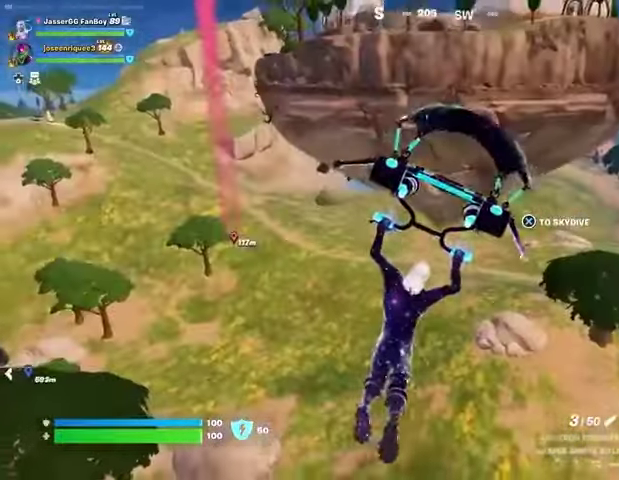
{"buttons": [], "left_stick": "up", "right_stick": "center", "events": []}
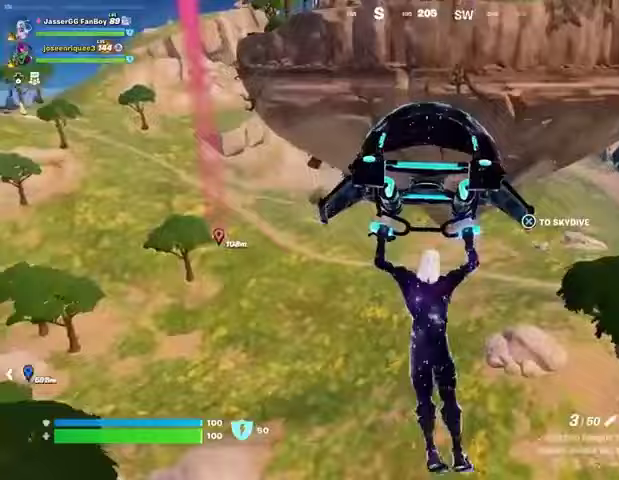
{"buttons": [], "left_stick": "up", "right_stick": "center", "events": [[67, "right_stick", "right"], [200, "right_stick", "center"], [367, "CROSS", "down"], [433, "CROSS", "up"]]}
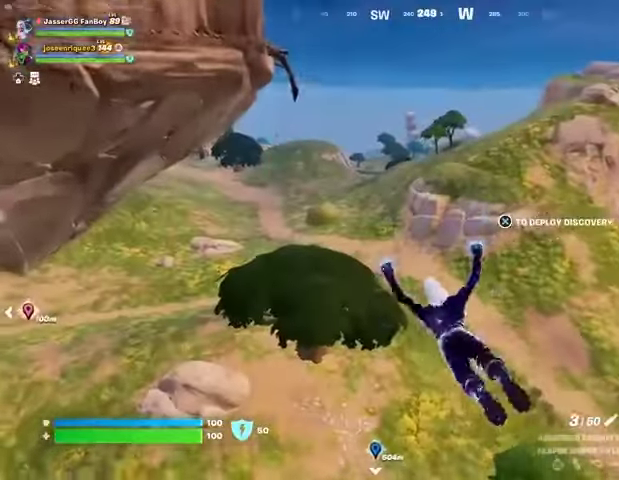
{"buttons": [], "left_stick": "up", "right_stick": "down-left", "events": [[400, "right_stick", "down-left"]]}
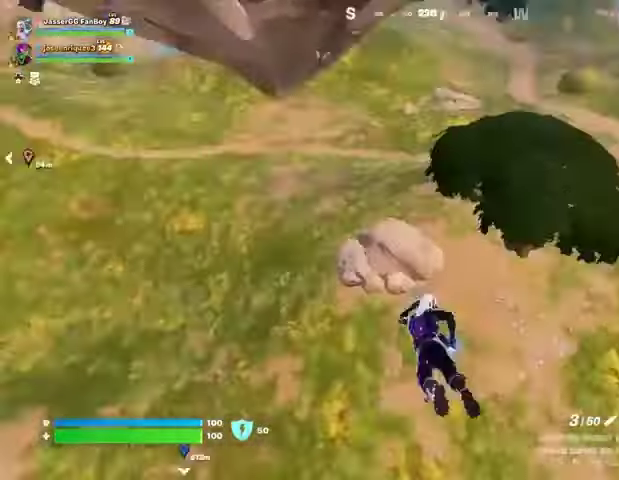
{"buttons": [], "left_stick": "up", "right_stick": "up-left", "events": [[100, "right_stick", "center"], [467, "right_stick", "up-left"]]}
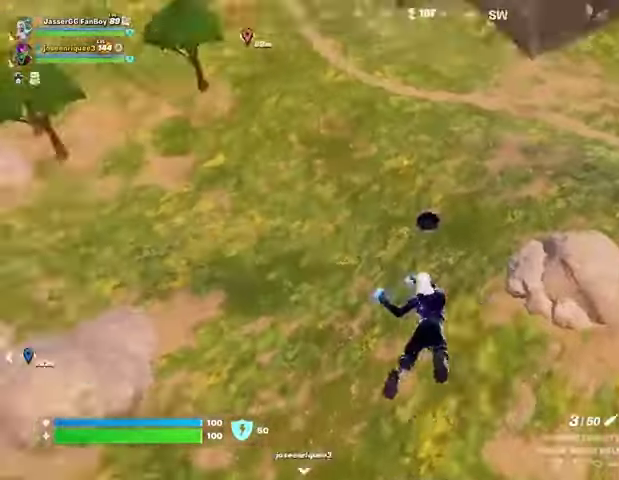
{"buttons": [], "left_stick": "up-right", "right_stick": "center", "events": [[133, "left_stick", "up-right"], [133, "right_stick", "center"]]}
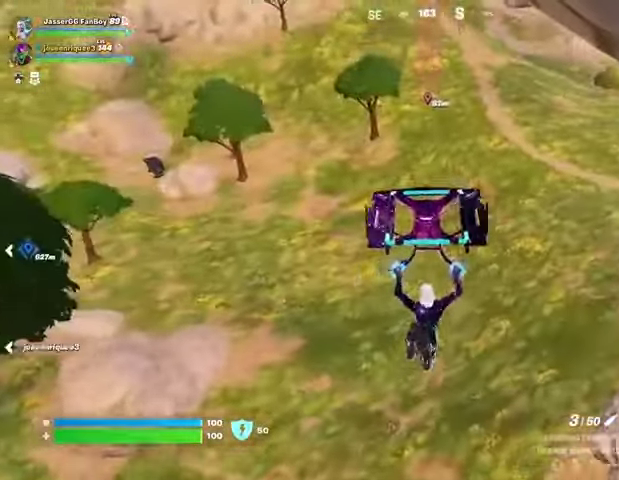
{"buttons": [], "left_stick": "up", "right_stick": "center", "events": [[200, "right_stick", "right"], [233, "left_stick", "up"], [367, "right_stick", "center"]]}
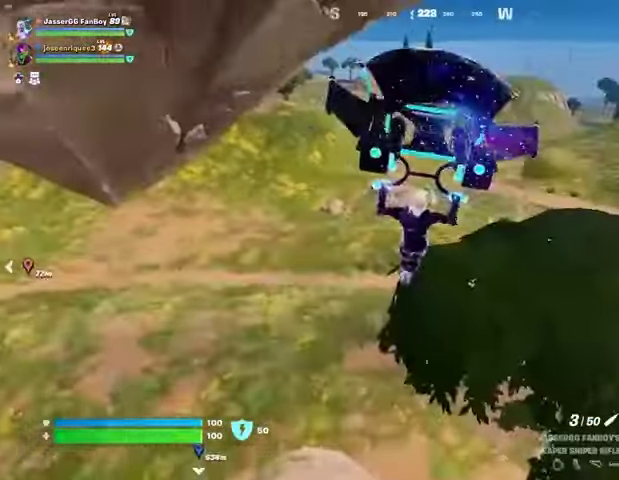
{"buttons": [], "left_stick": "up", "right_stick": "center", "events": [[267, "left_stick", "up-left"], [433, "left_stick", "up"]]}
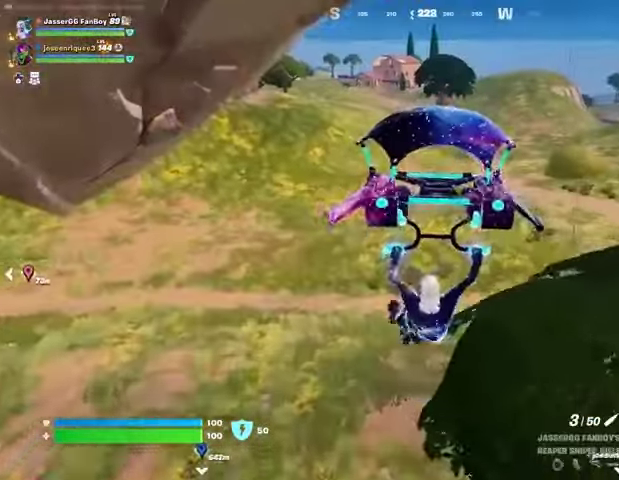
{"buttons": [], "left_stick": "up-right", "right_stick": "center", "events": [[300, "left_stick", "up-right"]]}
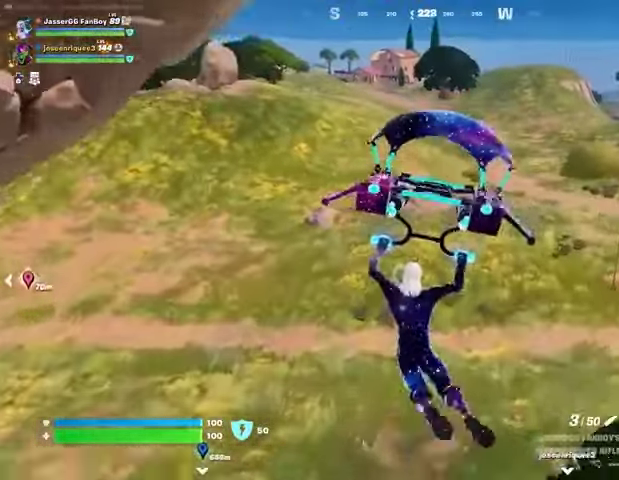
{"buttons": [], "left_stick": "up", "right_stick": "left", "events": [[133, "left_stick", "up"], [500, "right_stick", "left"]]}
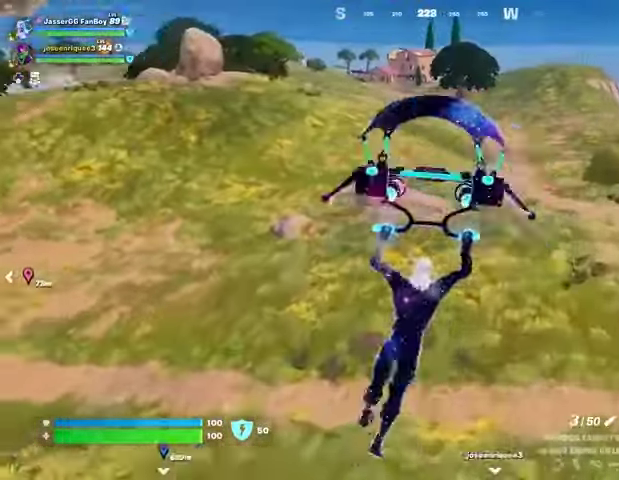
{"buttons": [], "left_stick": "up", "right_stick": "center", "events": [[133, "right_stick", "center"]]}
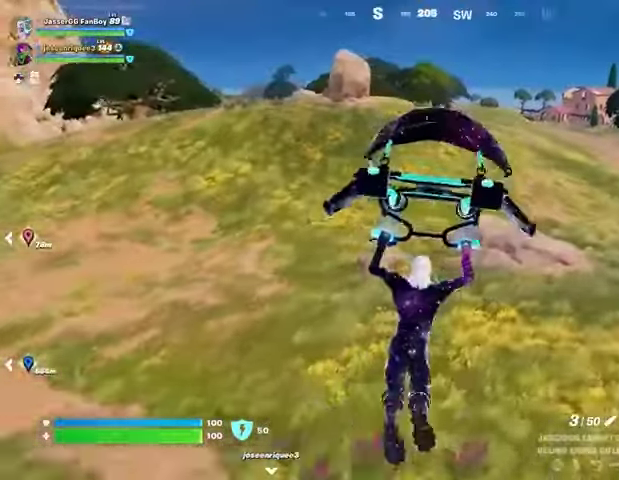
{"buttons": [], "left_stick": "up", "right_stick": "right", "events": [[500, "right_stick", "right"]]}
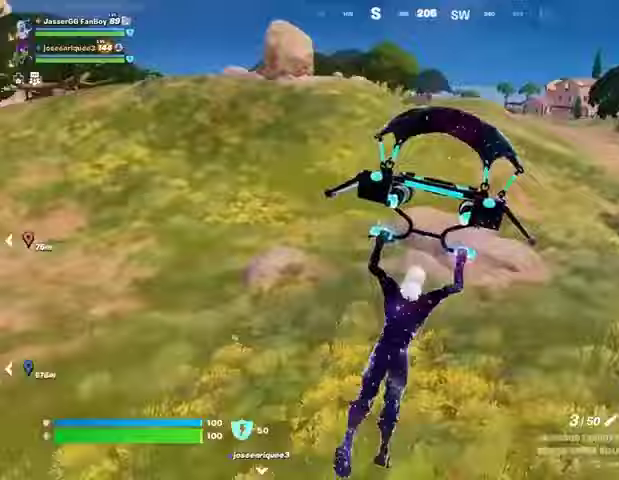
{"buttons": [], "left_stick": "up", "right_stick": "center", "events": [[67, "DPAD_RIGHT", "down"], [133, "right_stick", "center"], [167, "DPAD_RIGHT", "up"]]}
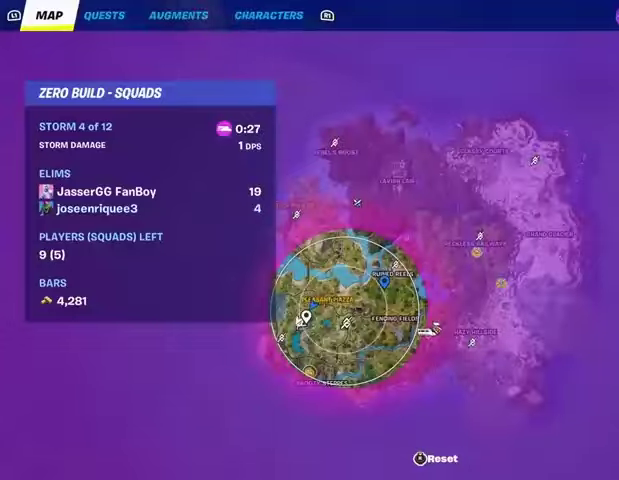
{"buttons": [], "left_stick": "up-right", "right_stick": "right", "events": [[67, "DPAD_RIGHT", "down"], [200, "DPAD_RIGHT", "up"], [500, "left_stick", "up-right"], [500, "right_stick", "right"]]}
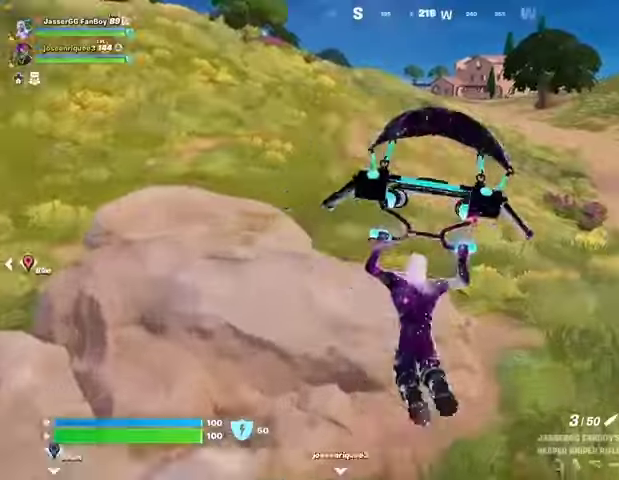
{"buttons": [], "left_stick": "up", "right_stick": "center", "events": [[133, "left_stick", "up"], [133, "right_stick", "center"], [267, "L3", "down"], [333, "L3", "up"], [333, "R3", "down"], [400, "R3", "up"]]}
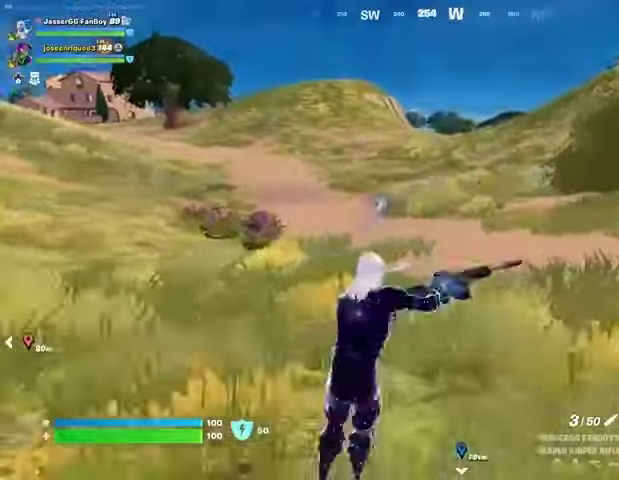
{"buttons": [], "left_stick": "up", "right_stick": "center", "events": [[233, "right_stick", "left"], [367, "right_stick", "center"]]}
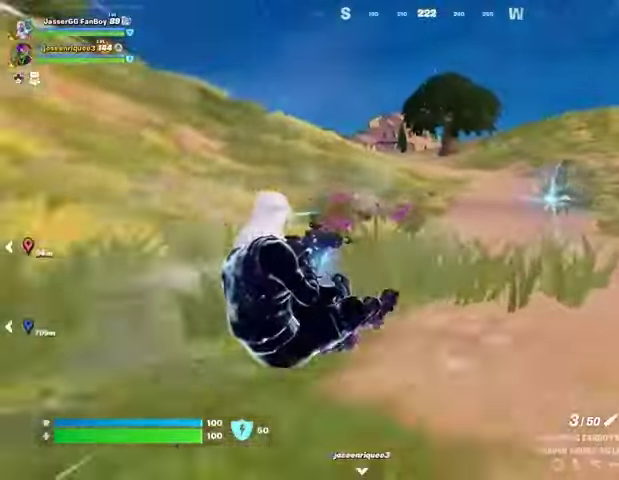
{"buttons": [], "left_stick": "up", "right_stick": "center", "events": []}
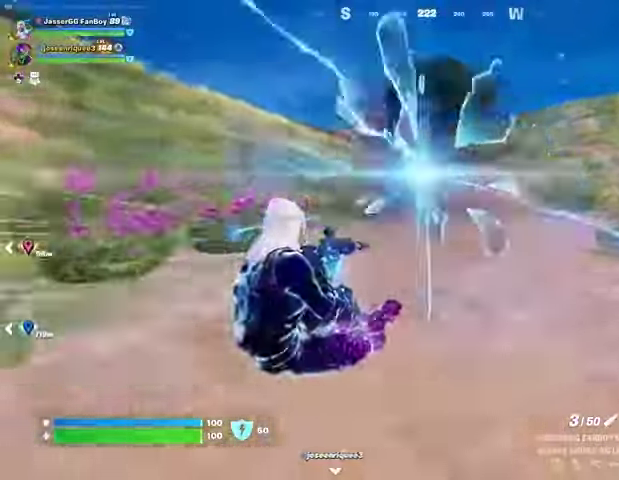
{"buttons": [], "left_stick": "center", "right_stick": "center", "events": [[33, "left_stick", "center"], [167, "DPAD_RIGHT", "down"], [267, "DPAD_RIGHT", "up"]]}
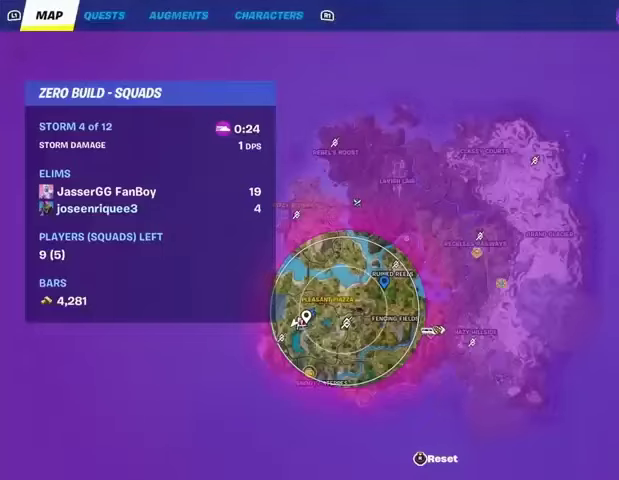
{"buttons": [], "left_stick": "center", "right_stick": "center", "events": []}
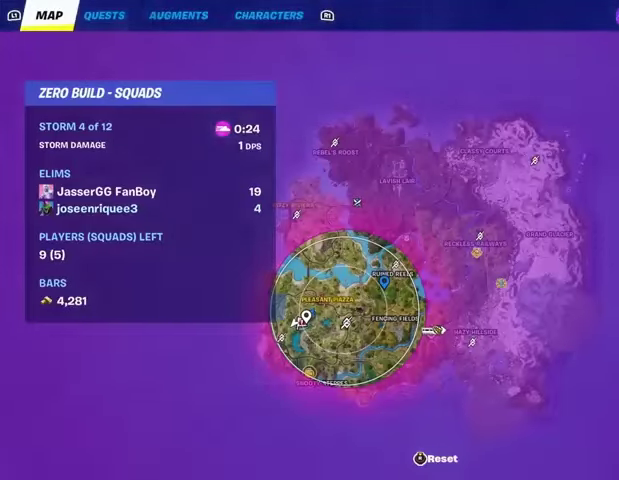
{"buttons": ["DPAD_RIGHT"], "left_stick": "center", "right_stick": "center", "events": [[500, "DPAD_RIGHT", "down"]]}
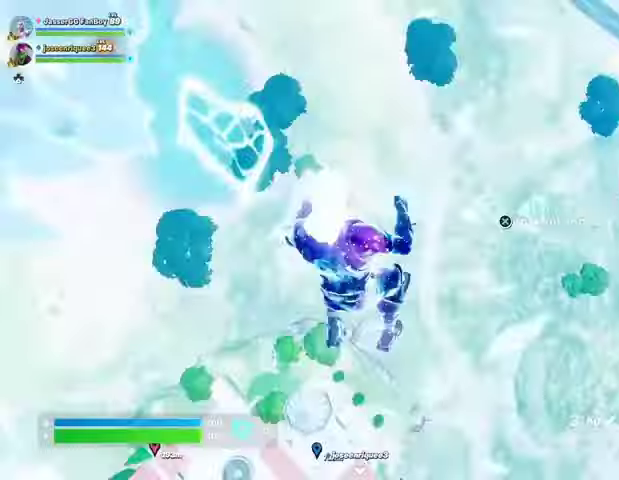
{"buttons": [], "left_stick": "up-left", "right_stick": "left", "events": [[67, "DPAD_RIGHT", "up"], [333, "CROSS", "down"], [400, "CROSS", "up"], [400, "left_stick", "up-left"], [500, "right_stick", "left"]]}
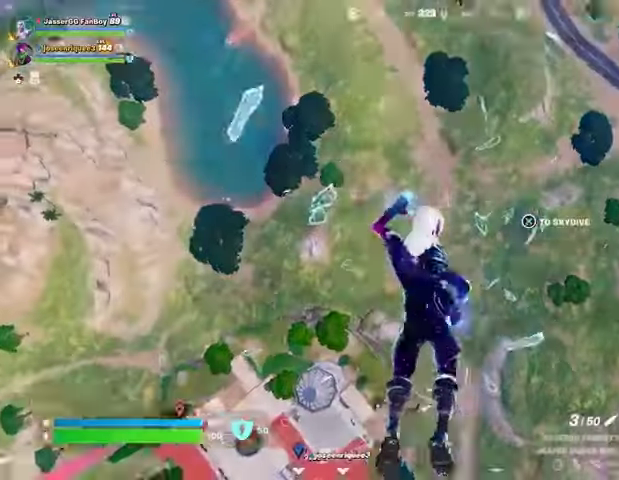
{"buttons": [], "left_stick": "up-left", "right_stick": "center", "events": [[333, "right_stick", "center"]]}